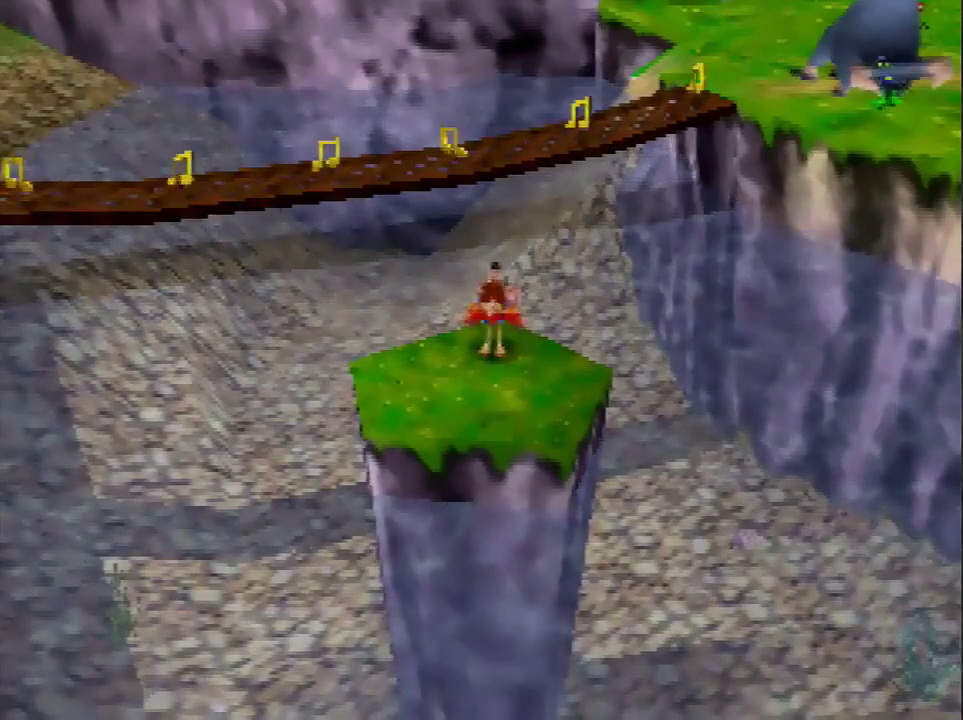
Gameplay with a controller (Nintendo layout); each line is a JSON object with the inputs held at the frame after it. "events" lists button and stick changes between this image and that frame as [ms after this image, input, new state], when the widget could be followed in between. Not read: L3 R3.
{"buttons": [], "left_stick": "up", "events": [[400, "left_stick", "up"]]}
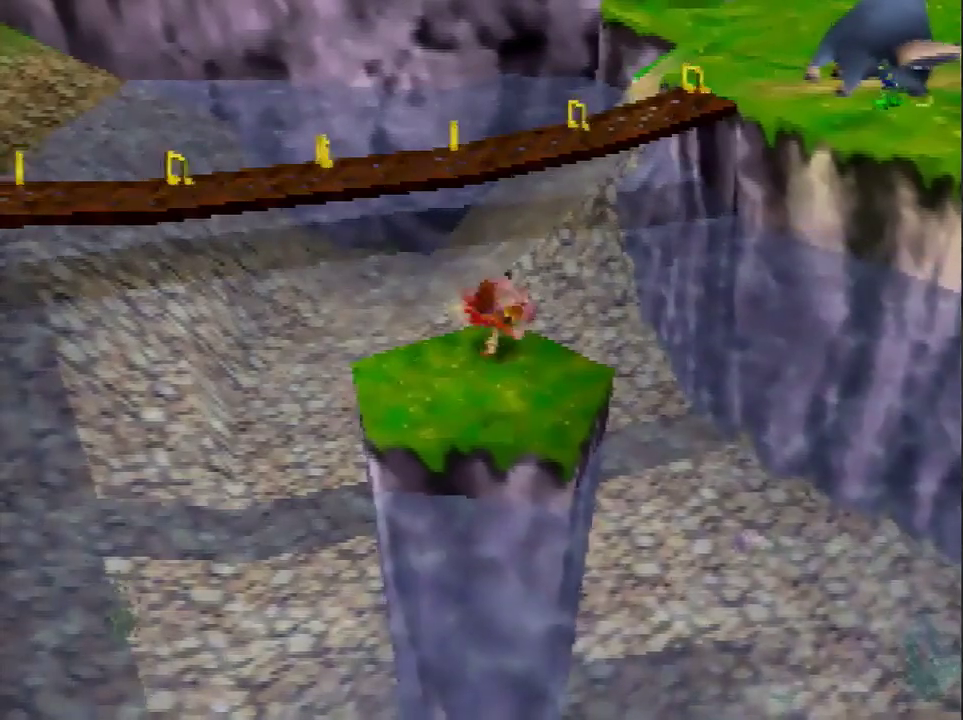
{"buttons": ["A"], "left_stick": "up", "events": [[100, "A", "down"]]}
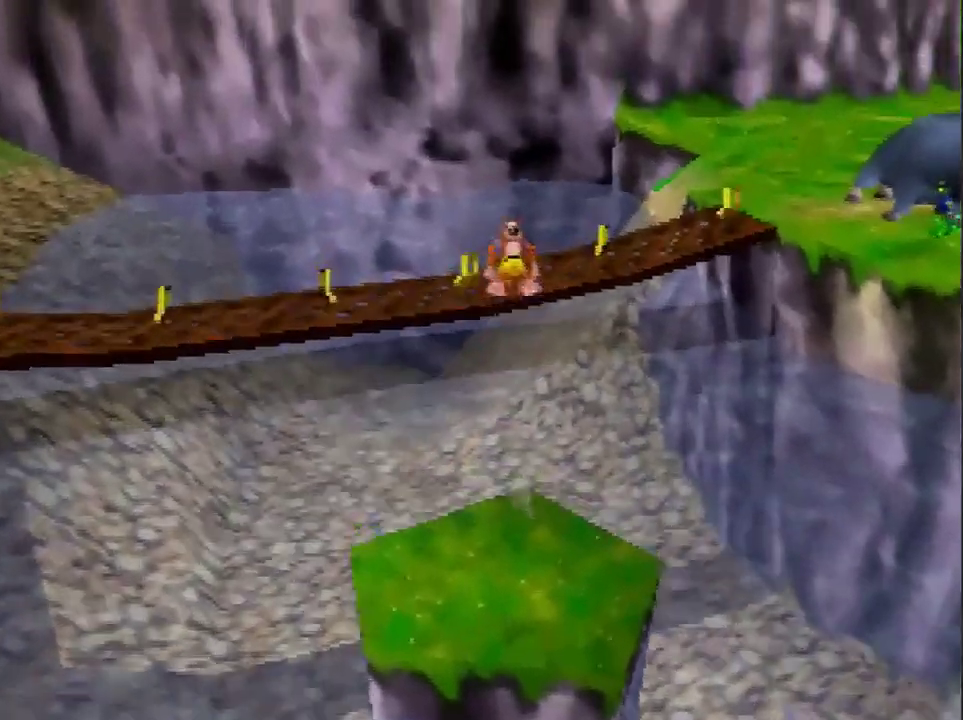
{"buttons": ["C_LEFT"], "left_stick": "up-left", "events": [[300, "A", "up"], [400, "left_stick", "up-left"], [467, "C_LEFT", "down"]]}
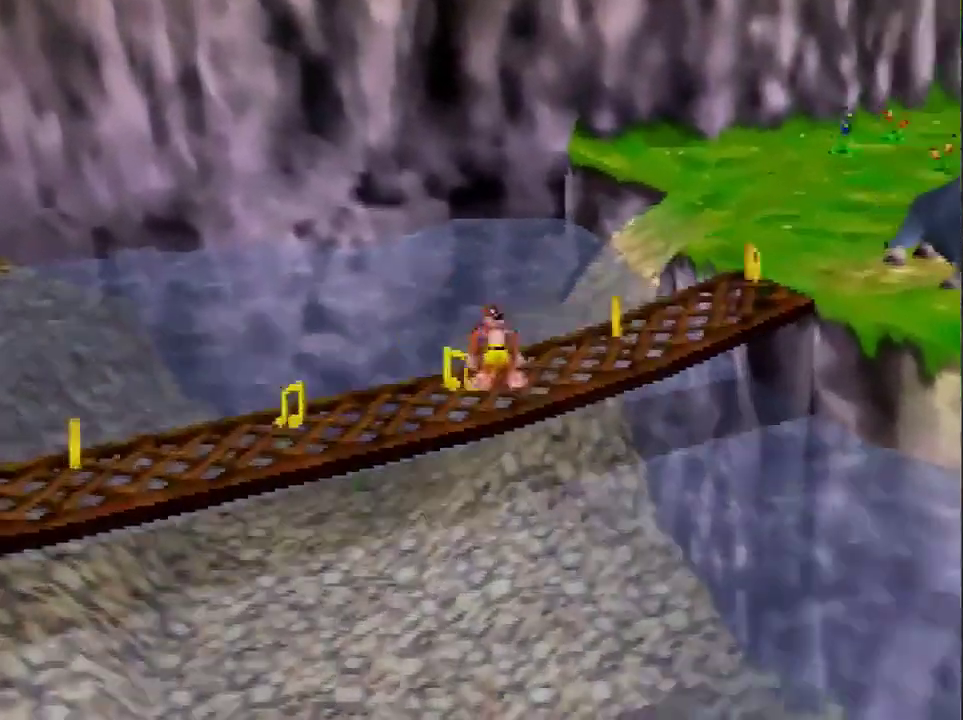
{"buttons": [], "left_stick": "center", "events": [[100, "C_LEFT", "up"], [100, "left_stick", "center"]]}
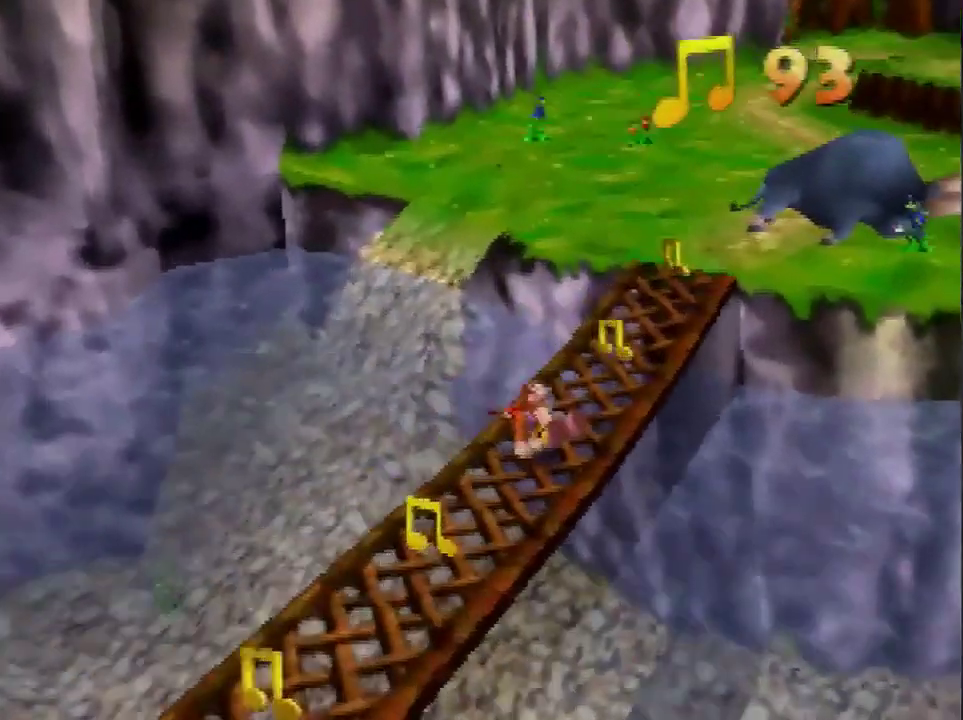
{"buttons": [], "left_stick": "up", "events": [[500, "left_stick", "up"]]}
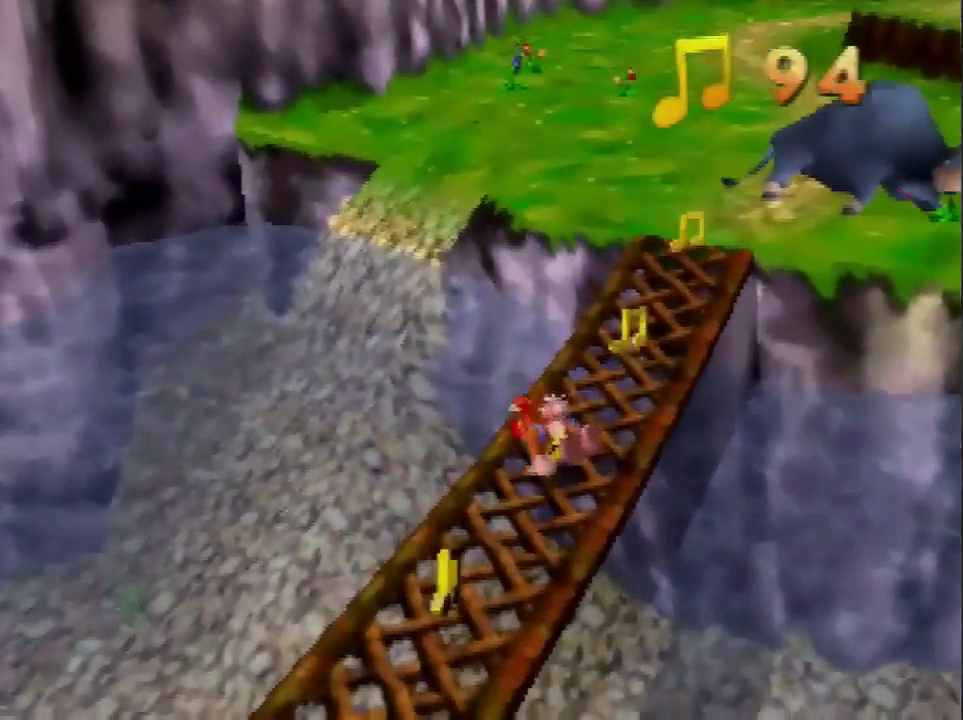
{"buttons": [], "left_stick": "up", "events": [[134, "A", "down"], [401, "A", "up"]]}
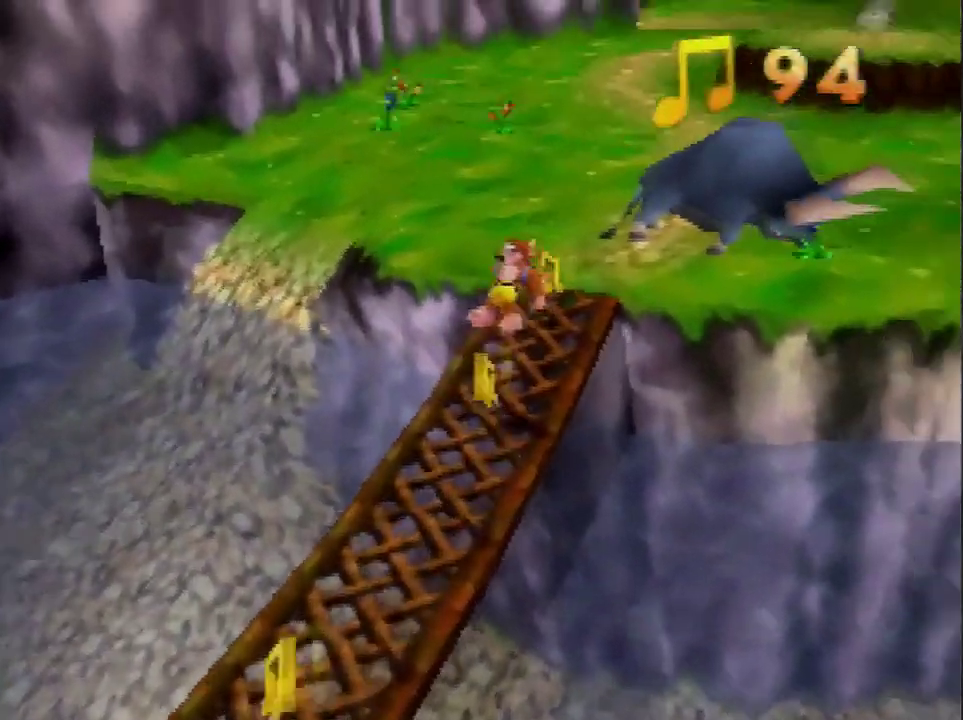
{"buttons": [], "left_stick": "down", "events": [[433, "left_stick", "down"]]}
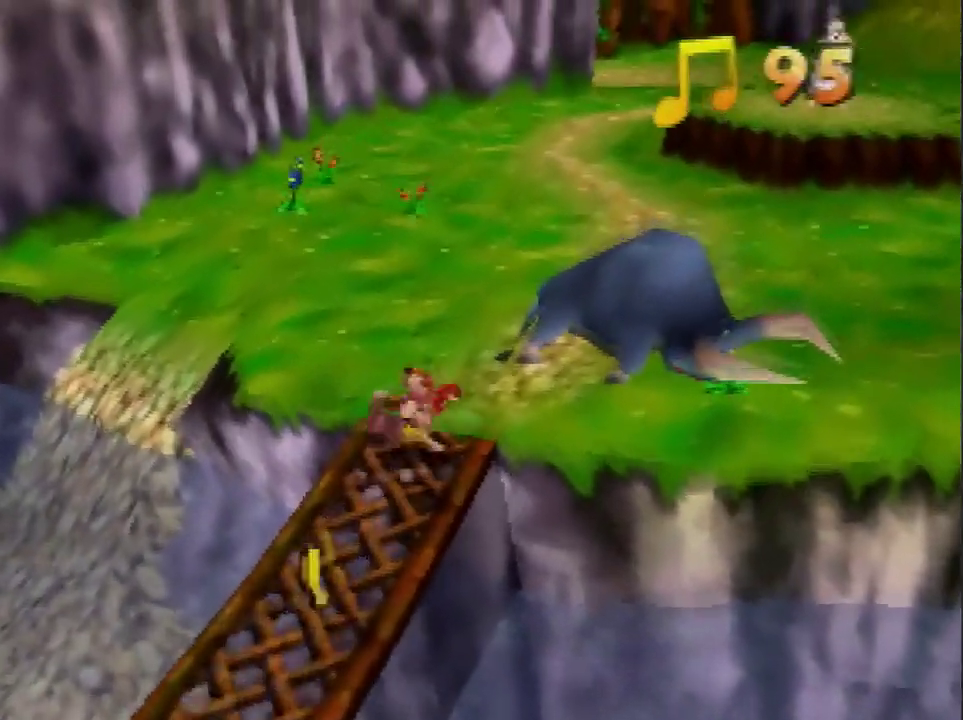
{"buttons": [], "left_stick": "down-left", "events": [[401, "left_stick", "down-left"]]}
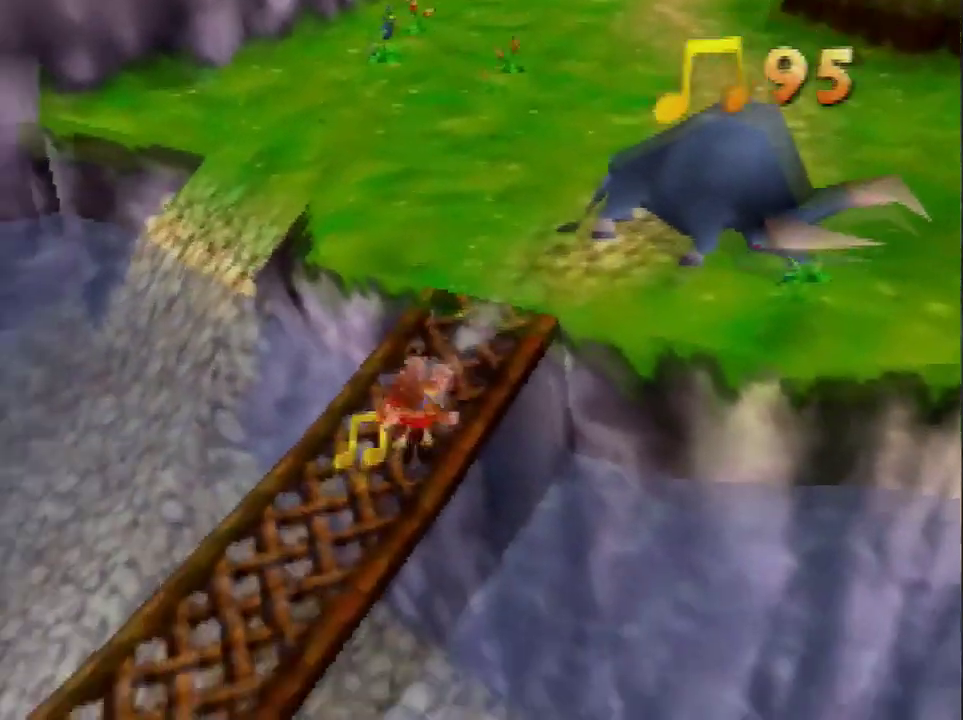
{"buttons": [], "left_stick": "down-left", "events": [[134, "A", "down"], [234, "A", "up"]]}
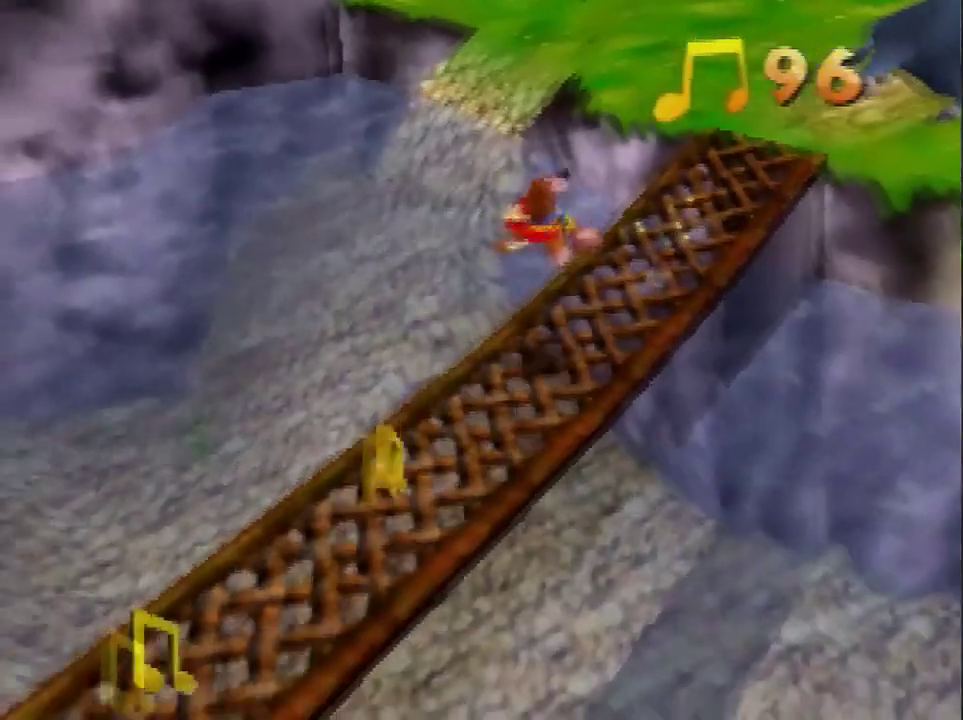
{"buttons": [], "left_stick": "down-left", "events": [[67, "left_stick", "down"], [267, "left_stick", "down-left"]]}
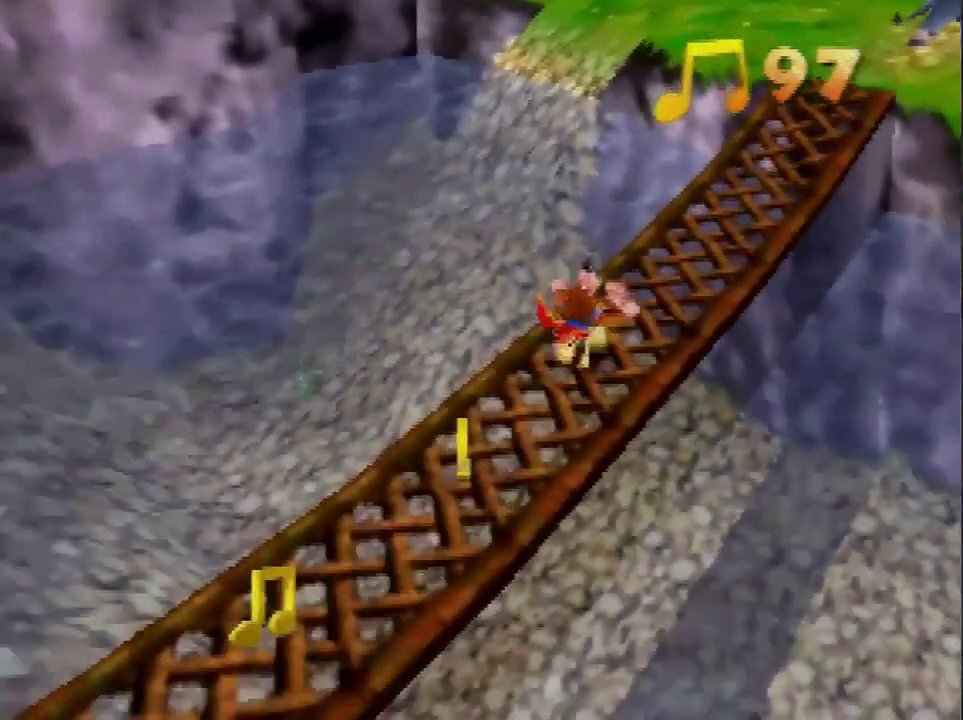
{"buttons": [], "left_stick": "down-left", "events": [[301, "A", "down"], [401, "A", "up"]]}
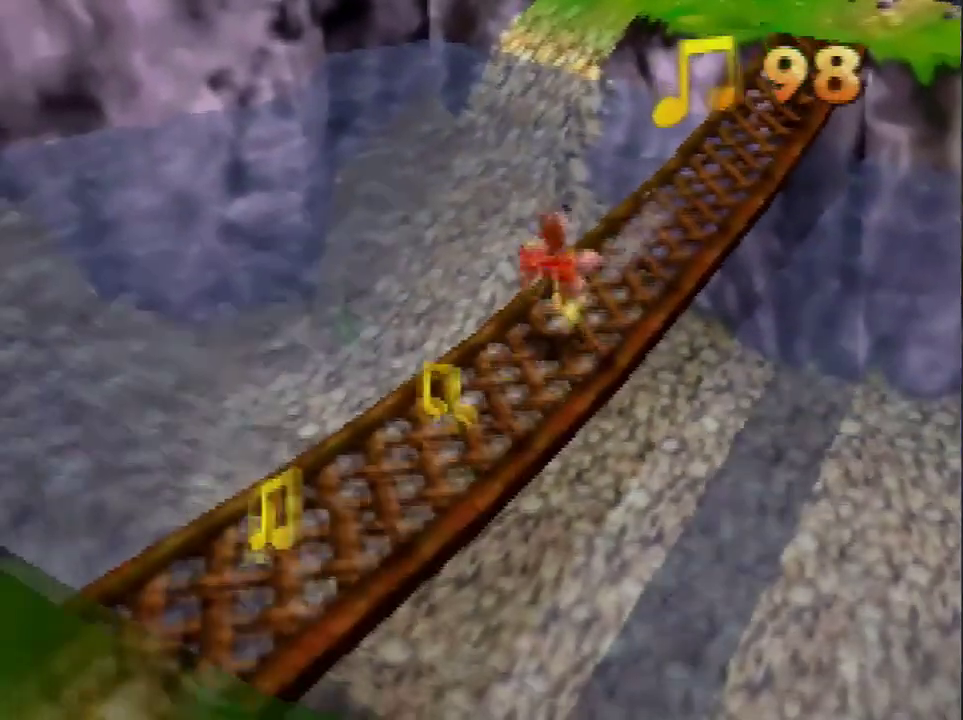
{"buttons": [], "left_stick": "down-left", "events": []}
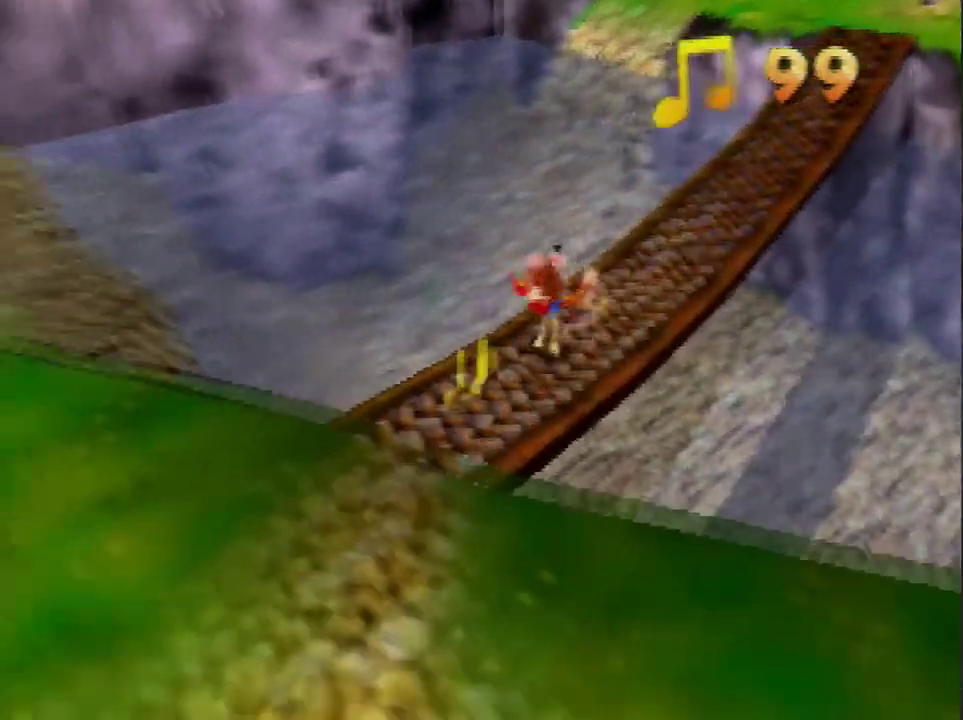
{"buttons": ["C_RIGHT"], "left_stick": "left", "events": [[234, "A", "down"], [367, "A", "up"], [367, "left_stick", "left"], [401, "C_RIGHT", "down"]]}
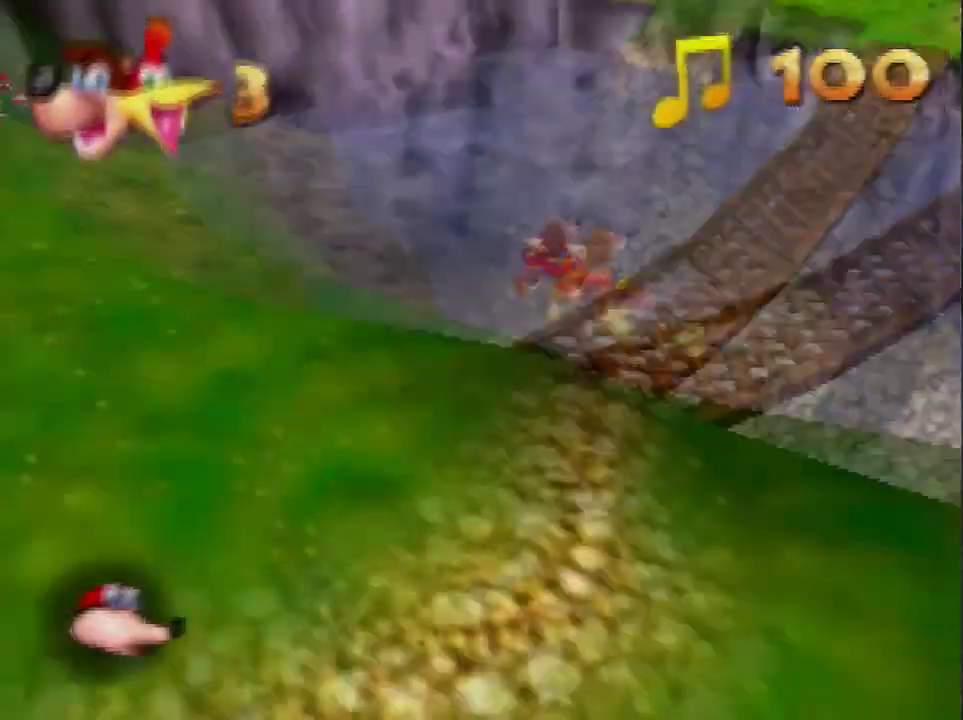
{"buttons": ["A"], "left_stick": "up", "events": [[167, "left_stick", "up-left"], [400, "C_RIGHT", "up"], [467, "A", "down"], [467, "left_stick", "up"]]}
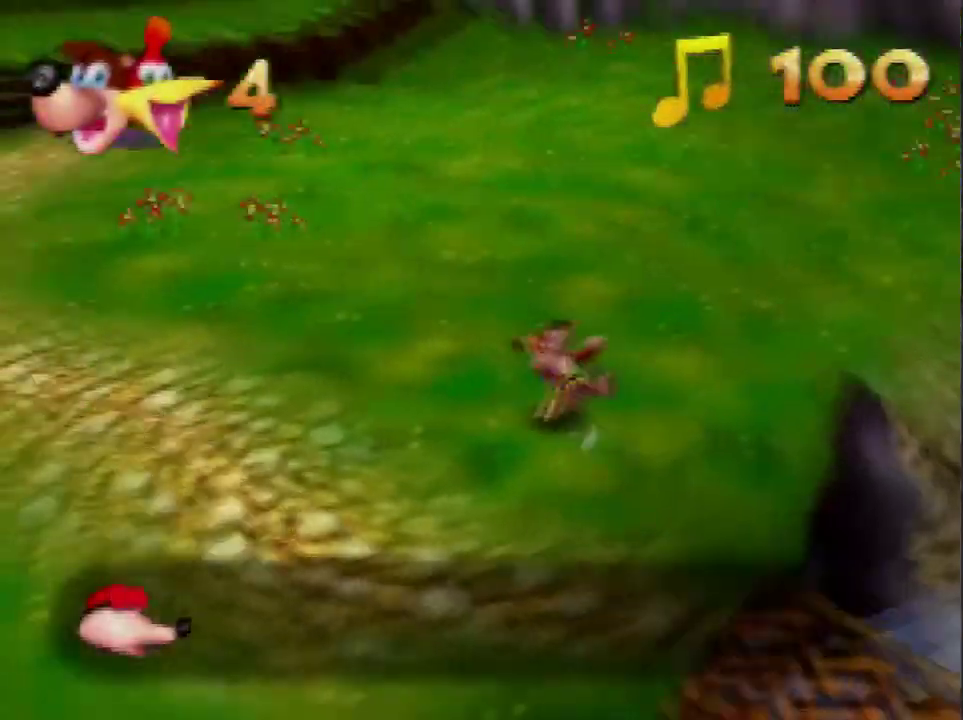
{"buttons": [], "left_stick": "up", "events": [[100, "A", "up"]]}
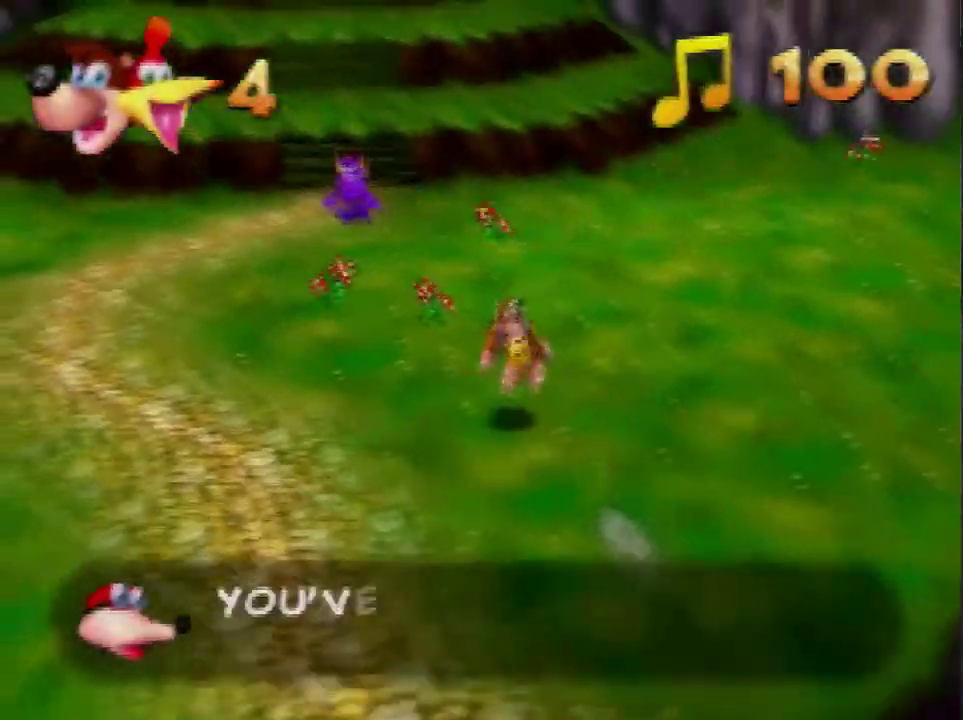
{"buttons": [], "left_stick": "up", "events": [[33, "A", "down"], [167, "A", "up"], [167, "C_DOWN", "down"], [300, "C_DOWN", "up"]]}
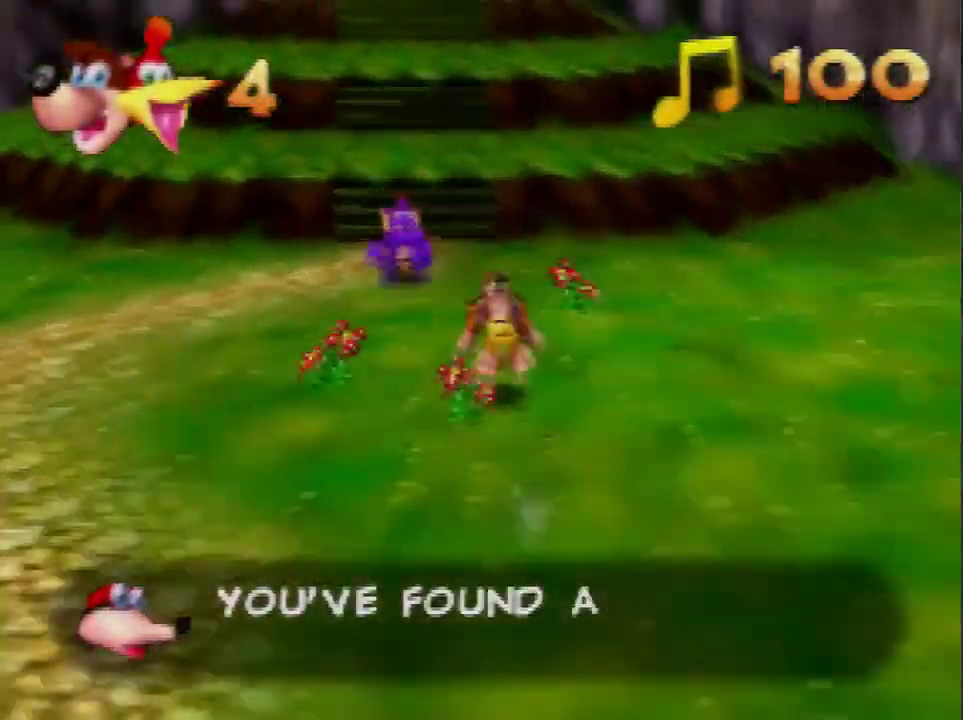
{"buttons": [], "left_stick": "up", "events": [[200, "A", "down"], [267, "A", "up"], [301, "C_DOWN", "down"], [434, "C_DOWN", "up"]]}
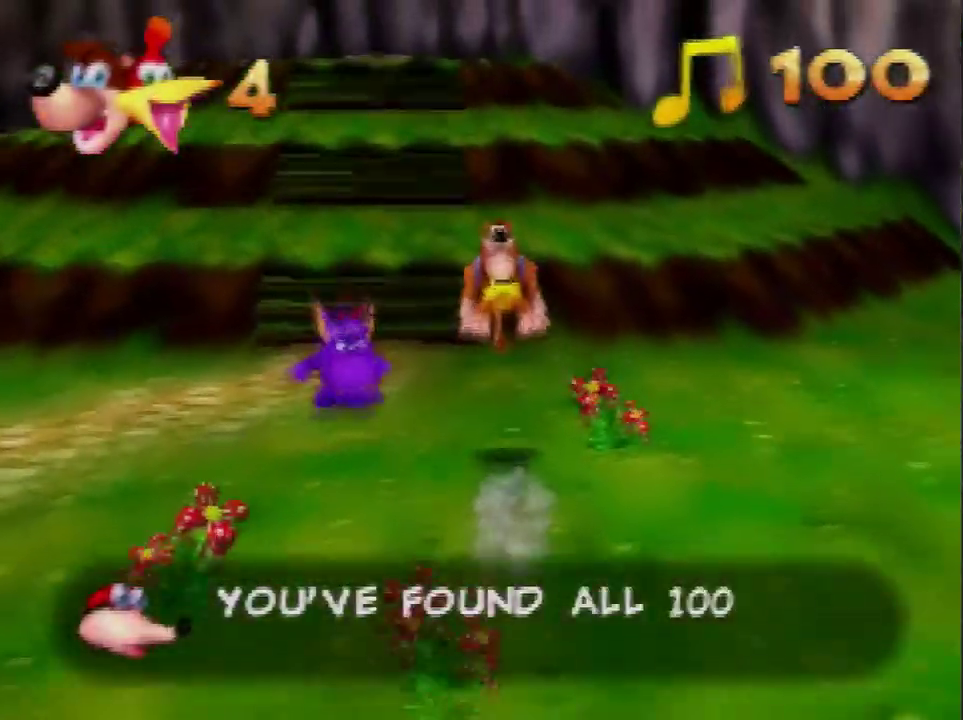
{"buttons": ["A"], "left_stick": "down-left", "events": [[333, "A", "down"], [333, "left_stick", "center"], [434, "B", "down"], [500, "B", "up"], [500, "left_stick", "down-left"]]}
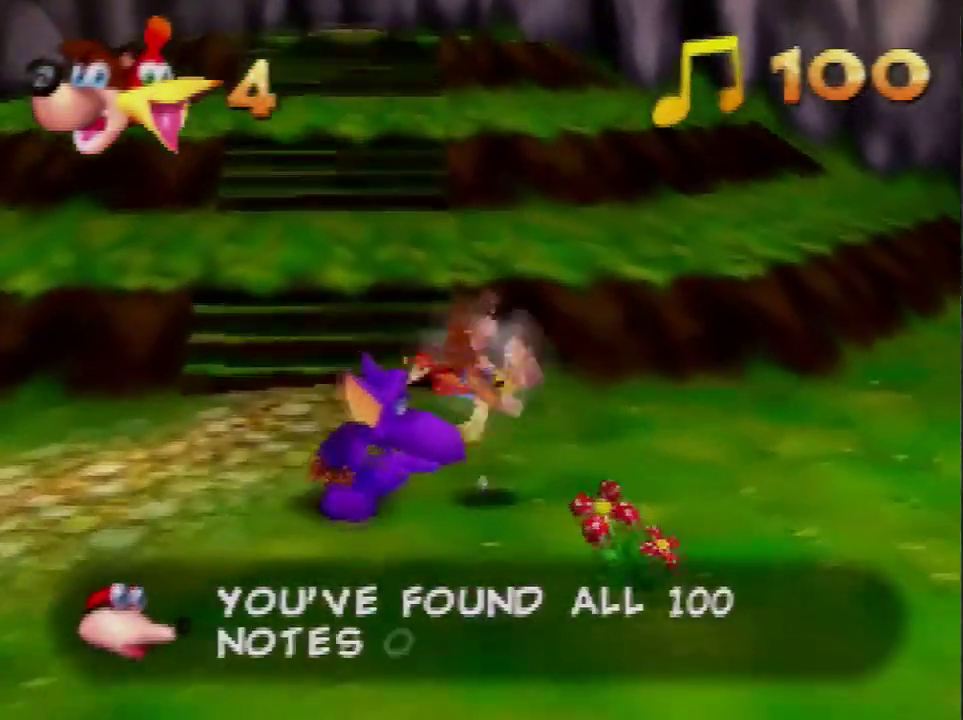
{"buttons": [], "left_stick": "center", "events": [[34, "A", "up"], [134, "left_stick", "center"]]}
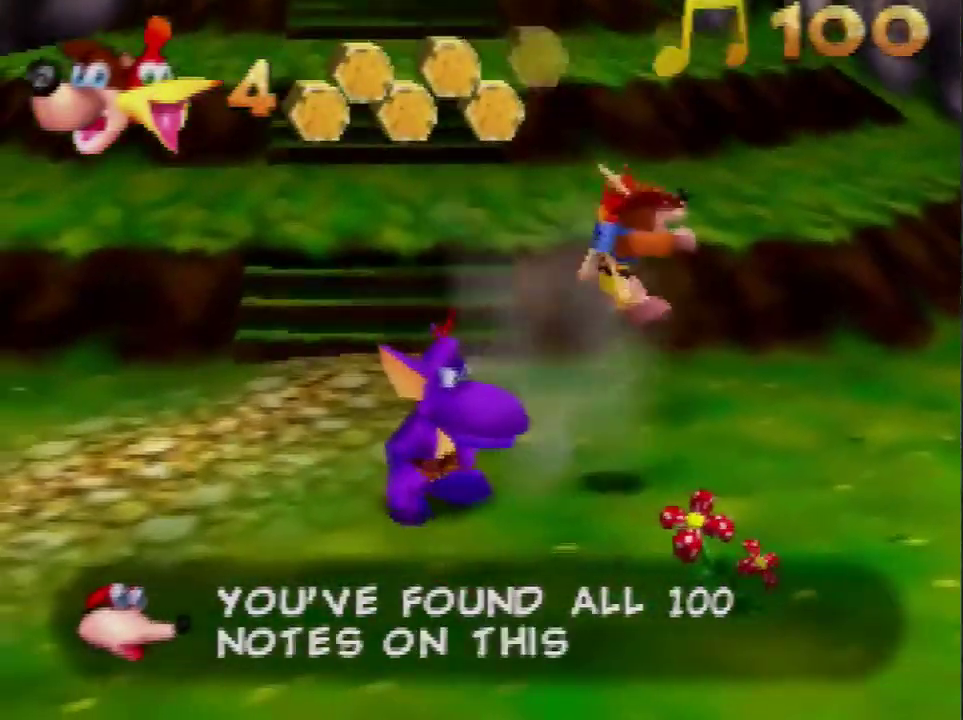
{"buttons": [], "left_stick": "center", "events": [[300, "left_stick", "left"], [467, "left_stick", "center"]]}
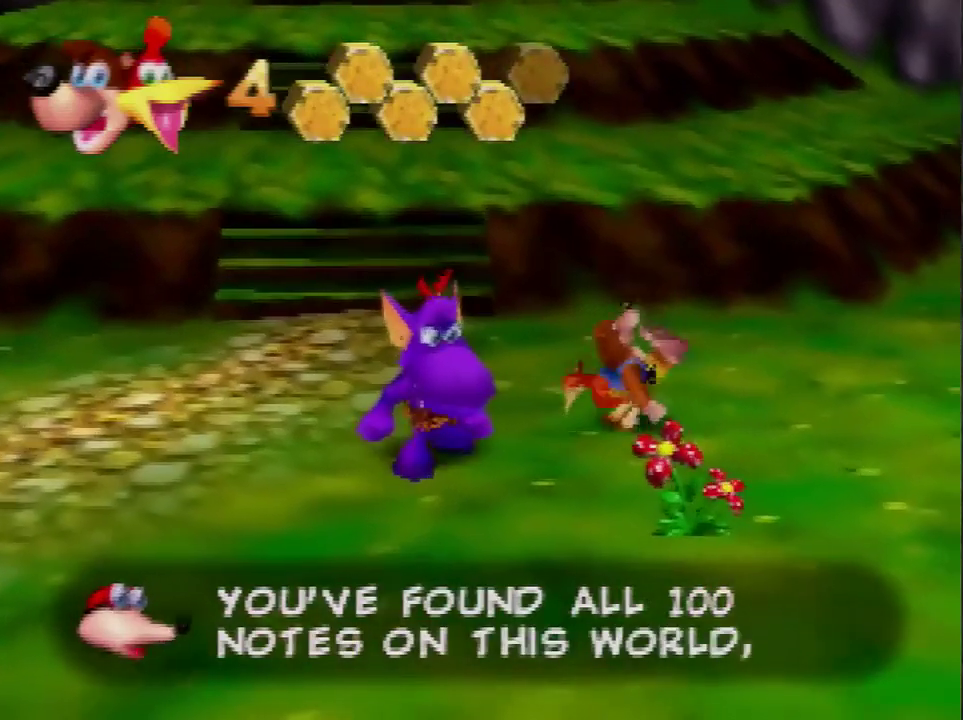
{"buttons": [], "left_stick": "down-left", "events": [[134, "A", "down"], [134, "left_stick", "down-left"], [234, "B", "down"], [301, "B", "up"], [334, "A", "up"]]}
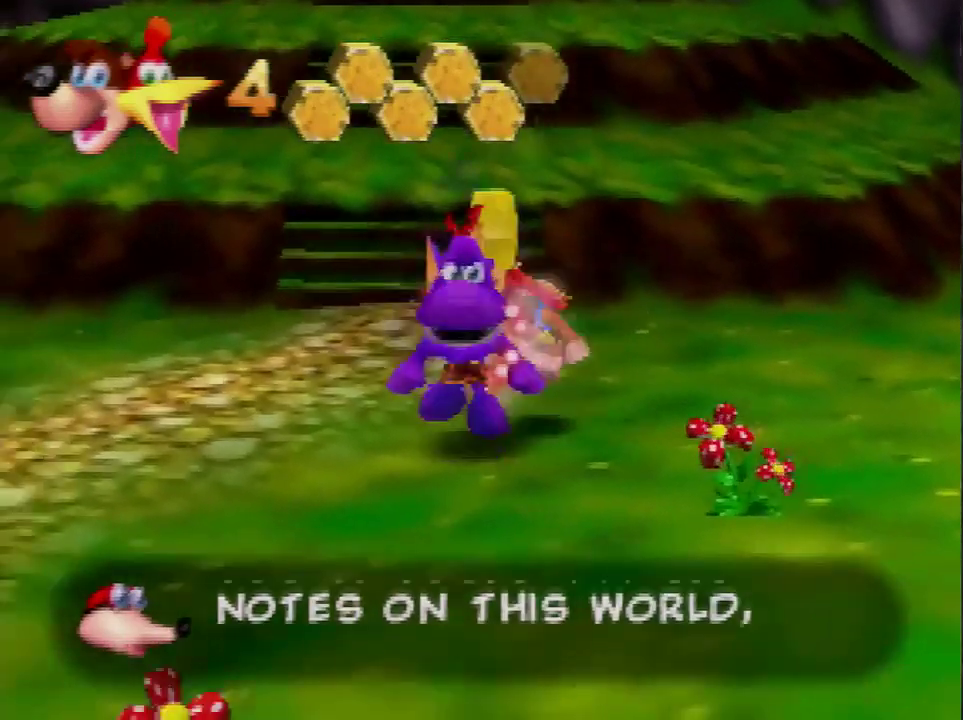
{"buttons": [], "left_stick": "up-right", "events": [[33, "left_stick", "down"], [167, "left_stick", "center"], [300, "left_stick", "right"], [400, "left_stick", "up-right"]]}
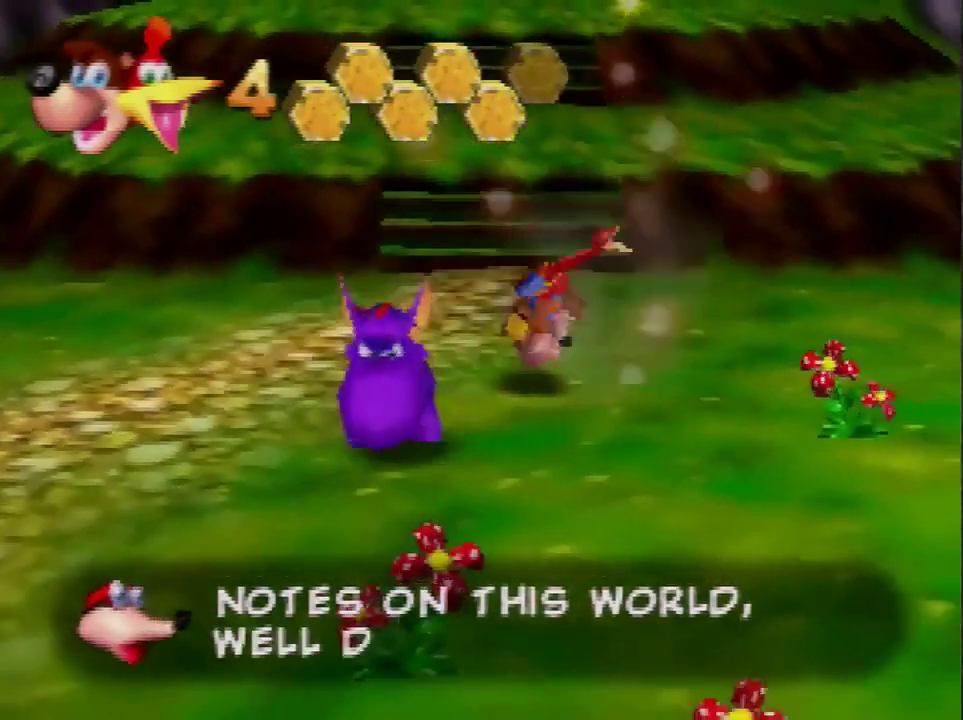
{"buttons": ["C_LEFT"], "left_stick": "center", "events": [[467, "left_stick", "center"], [501, "C_LEFT", "down"]]}
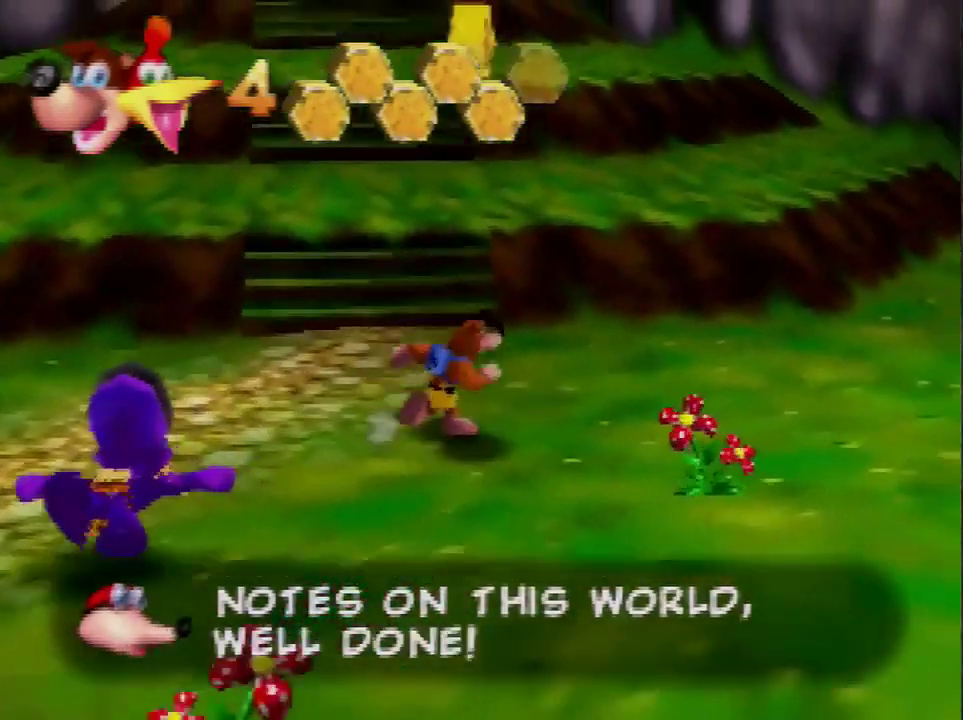
{"buttons": ["A"], "left_stick": "down", "events": [[100, "C_LEFT", "up"], [100, "left_stick", "down"], [500, "A", "down"]]}
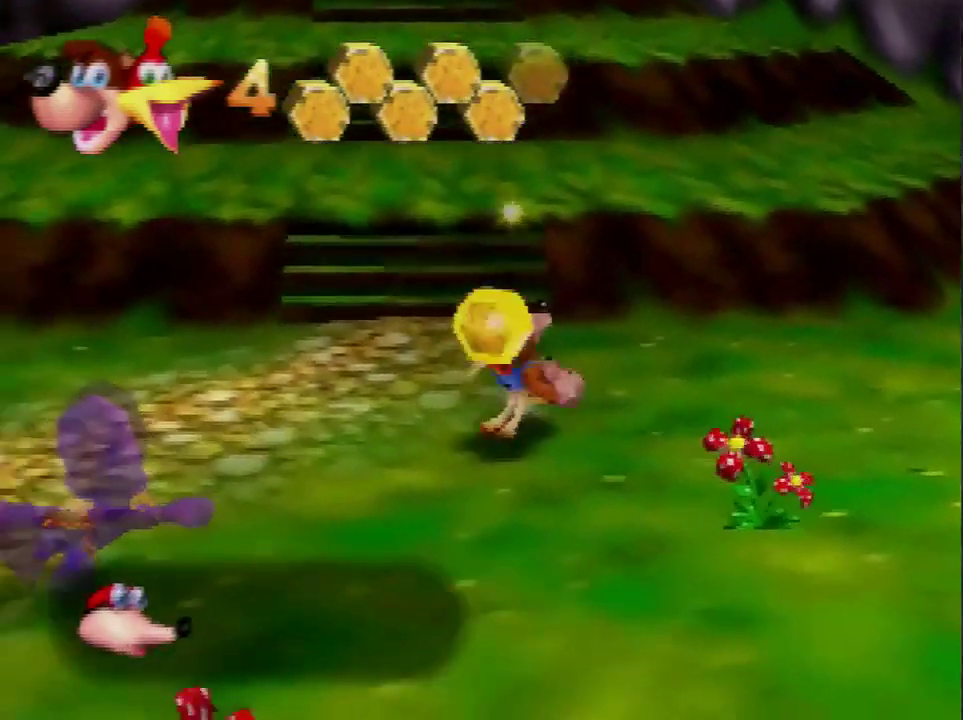
{"buttons": [], "left_stick": "down", "events": [[67, "A", "up"]]}